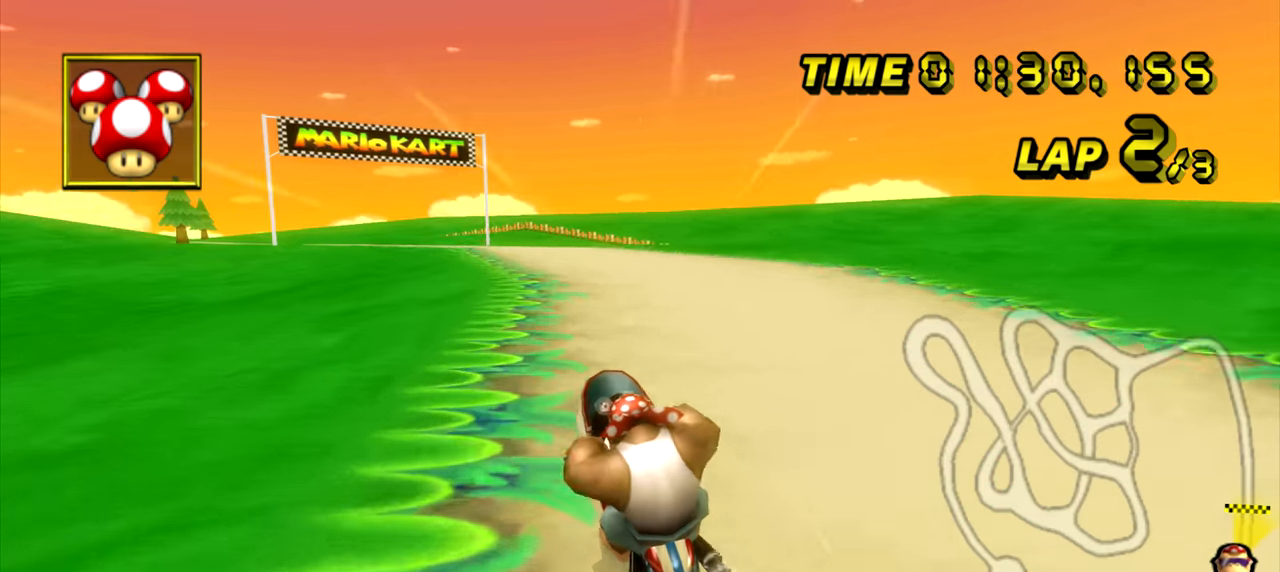
Gameplay with a controller (Nintendo layout); each line is a JSON object with the inputs held at the frame after it. "events" lists button and stick changes between this image and that frame as [ms after this image, input, new state], when the widget could be followed in between. Not read: DPAD_UP L3 R3.
{"buttons": ["A"], "left_stick": "left", "events": [[217, "left_stick", "left"], [317, "left_stick", "center"], [384, "left_stick", "left"]]}
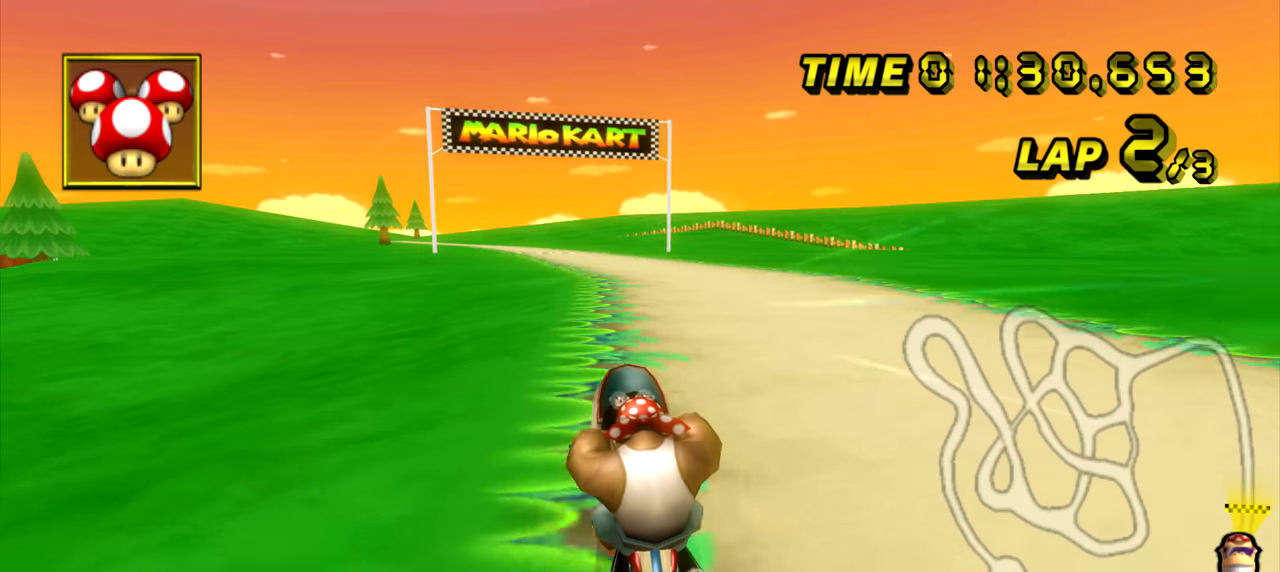
{"buttons": ["A"], "left_stick": "left", "events": [[17, "left_stick", "center"], [501, "left_stick", "left"]]}
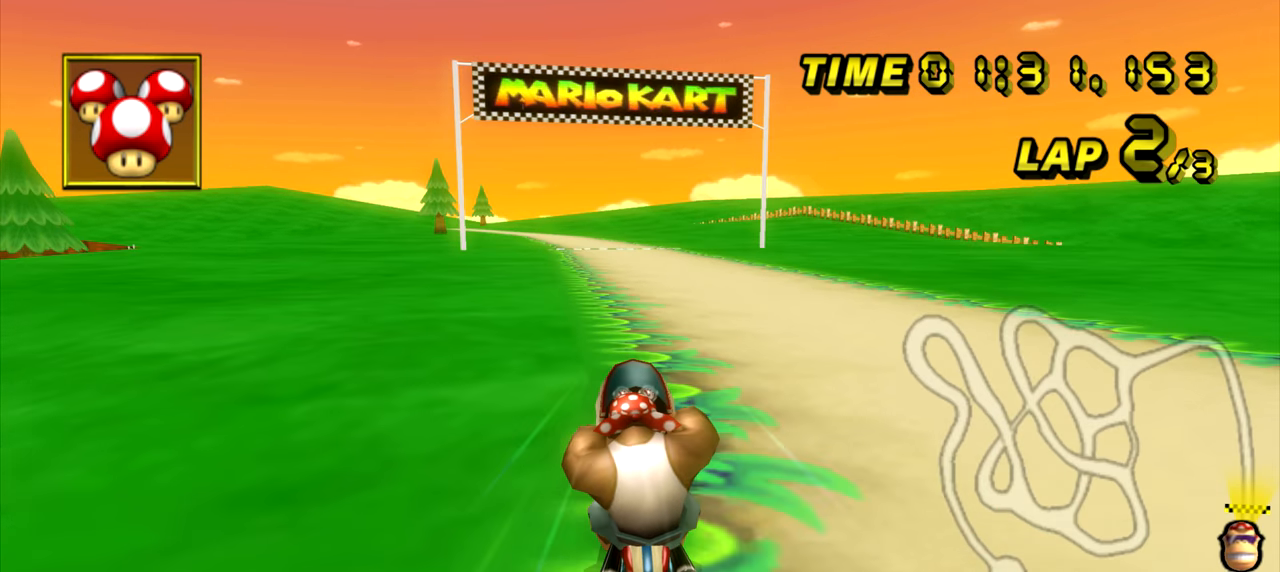
{"buttons": ["A"], "left_stick": "left", "events": [[417, "left_stick", "center"], [467, "left_stick", "left"]]}
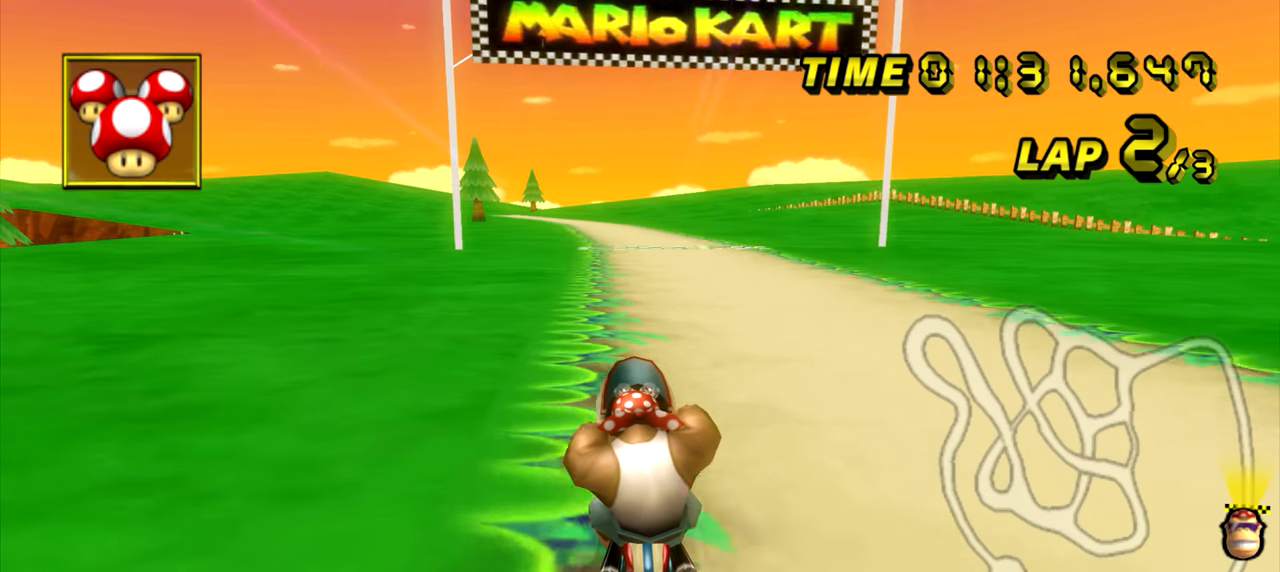
{"buttons": ["A"], "left_stick": "left", "events": [[67, "left_stick", "center"], [151, "left_stick", "left"], [251, "left_stick", "center"], [501, "left_stick", "left"]]}
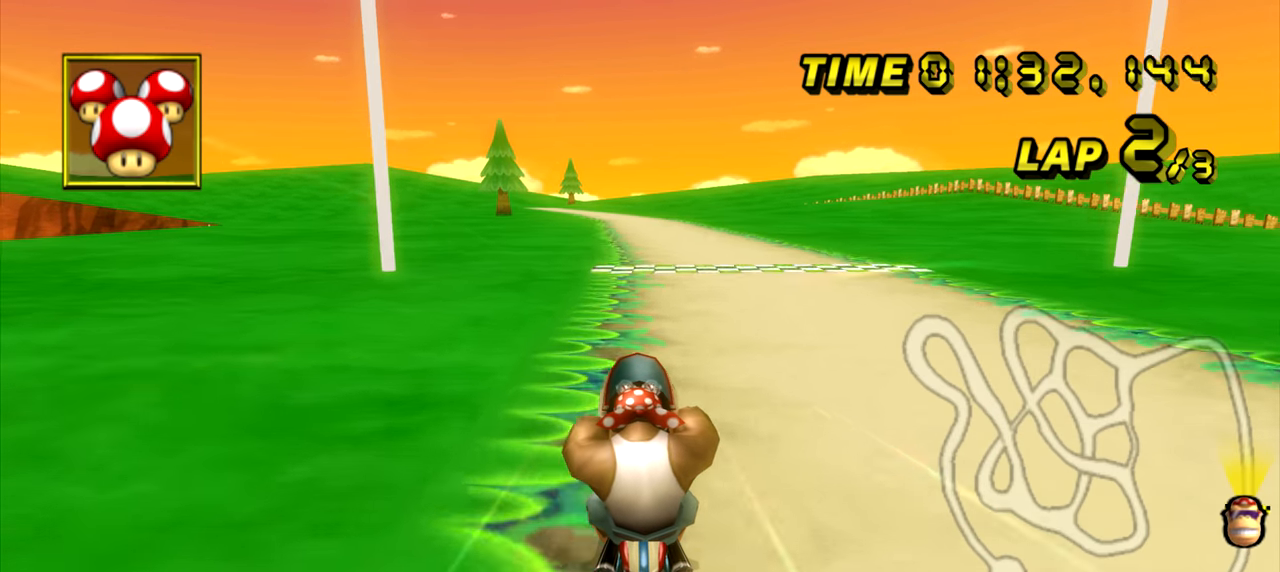
{"buttons": ["A"], "left_stick": "center", "events": [[83, "left_stick", "center"], [200, "left_stick", "left"], [250, "left_stick", "center"]]}
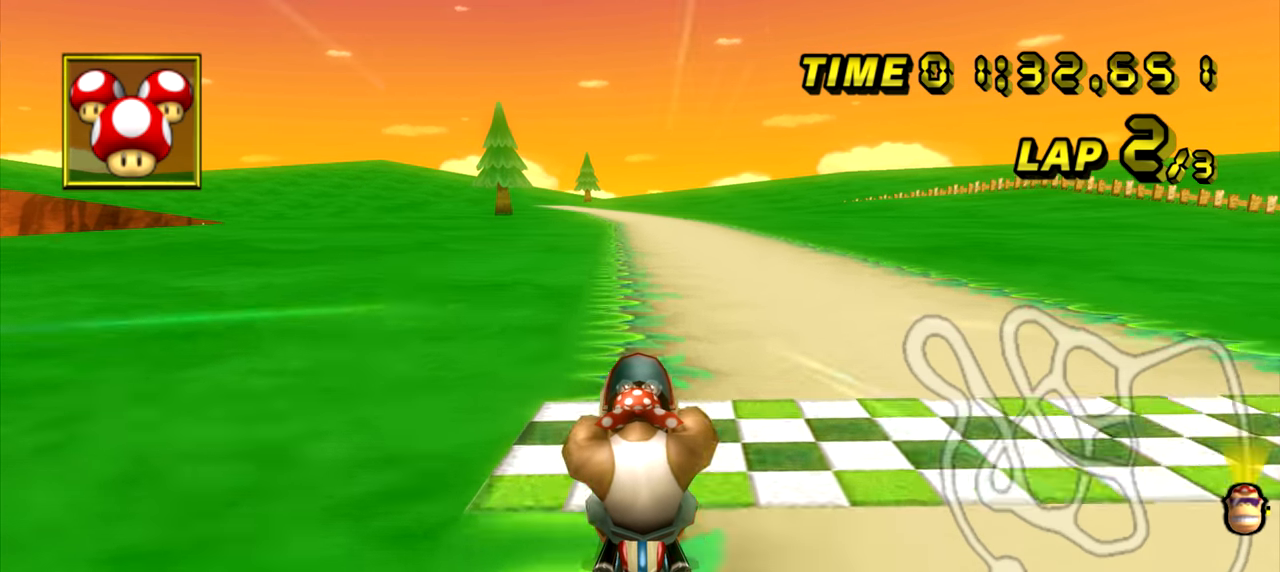
{"buttons": ["A"], "left_stick": "center", "events": []}
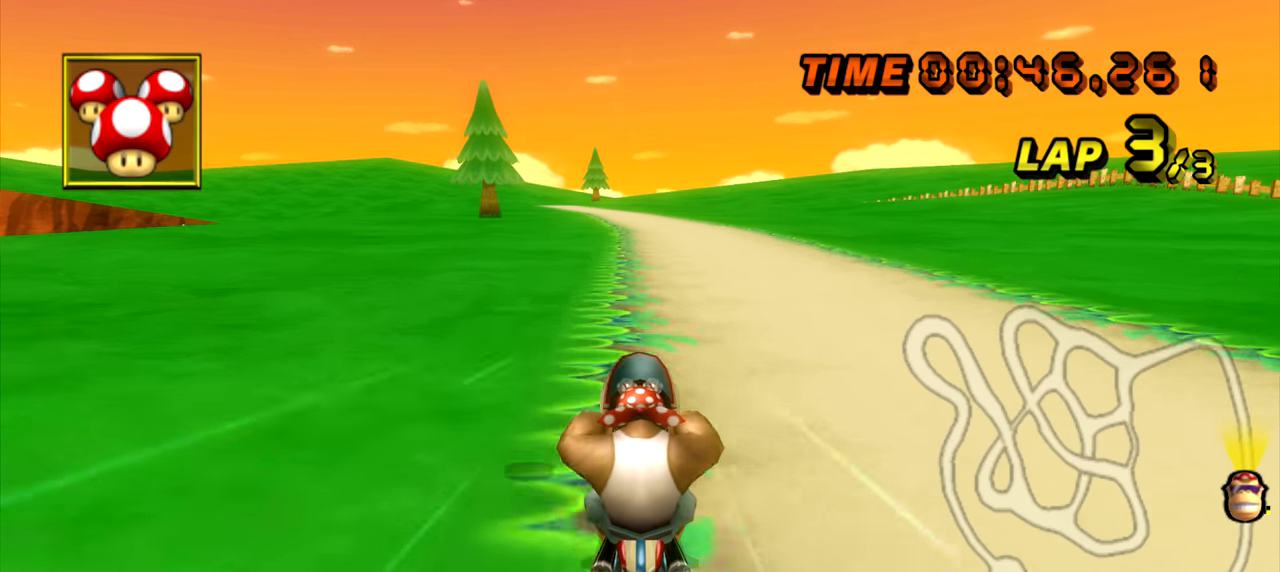
{"buttons": ["A"], "left_stick": "center", "events": [[417, "left_stick", "left"], [500, "left_stick", "center"]]}
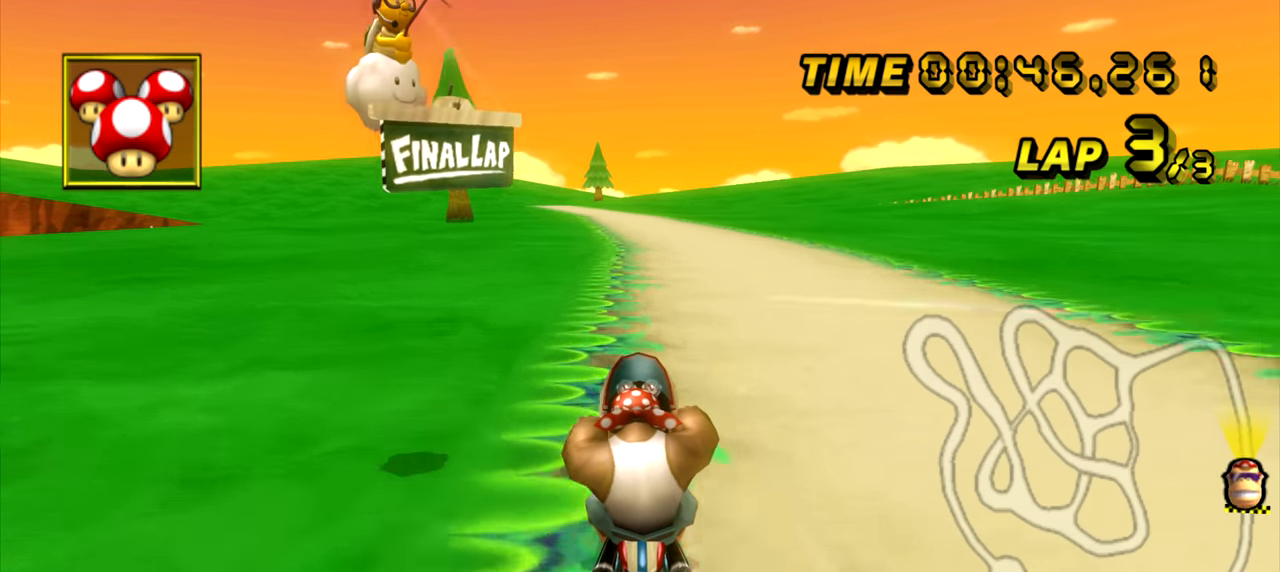
{"buttons": ["A"], "left_stick": "left", "events": [[117, "left_stick", "left"], [217, "left_stick", "center"], [451, "left_stick", "left"]]}
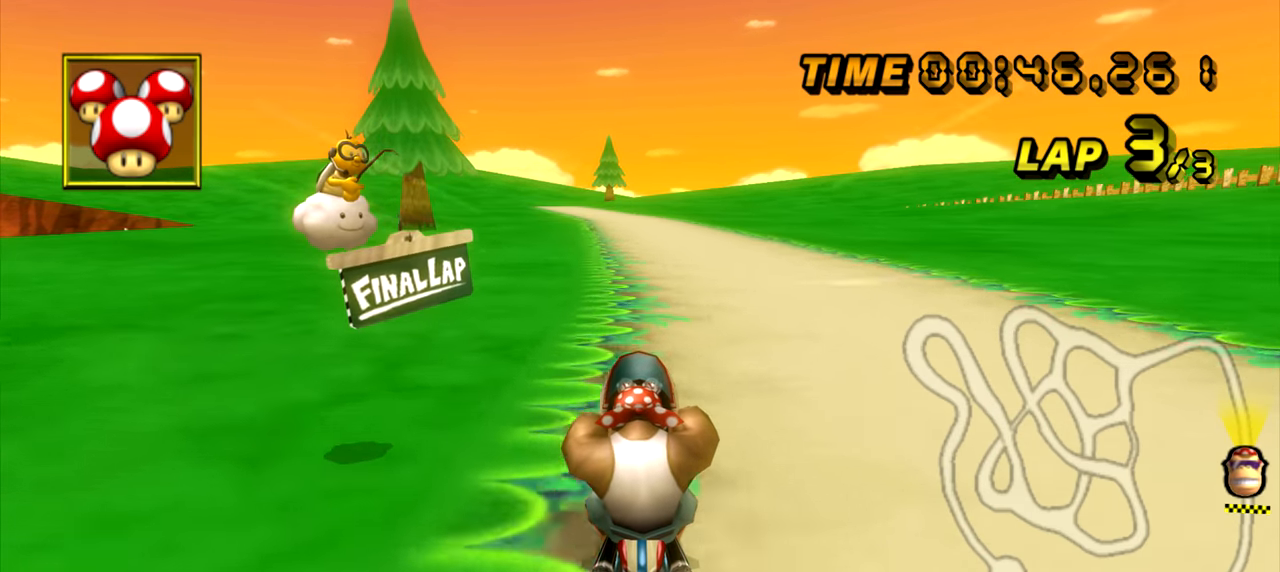
{"buttons": ["A"], "left_stick": "center", "events": [[33, "left_stick", "center"], [334, "left_stick", "left"], [417, "left_stick", "center"]]}
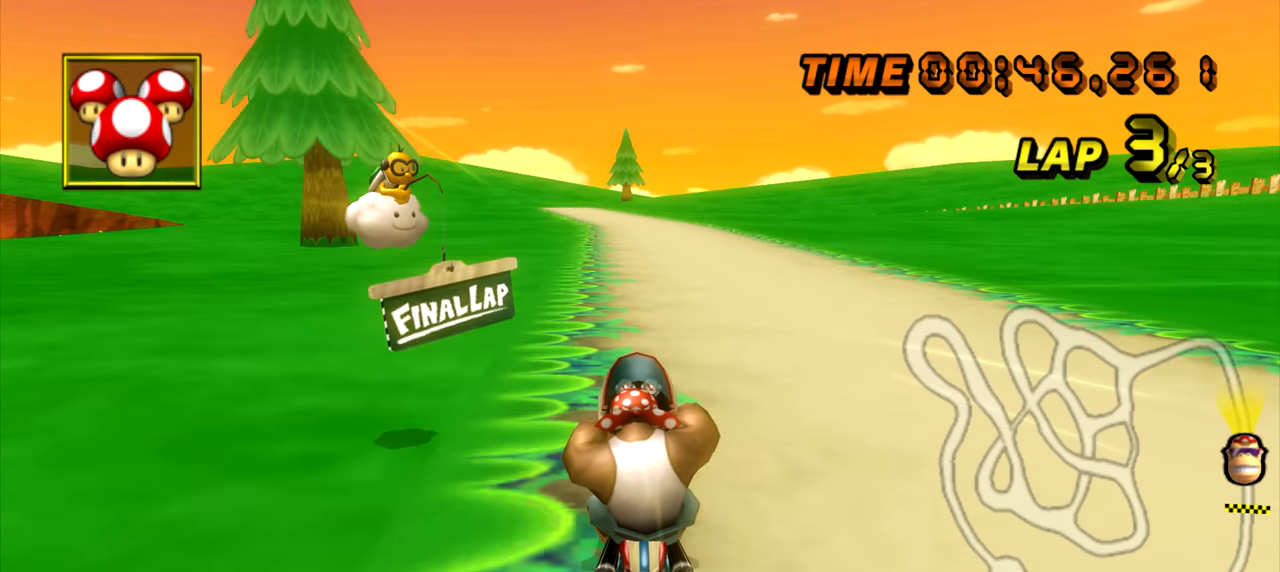
{"buttons": ["A"], "left_stick": "center", "events": [[17, "left_stick", "left"], [267, "left_stick", "center"], [334, "left_stick", "left"], [434, "left_stick", "center"]]}